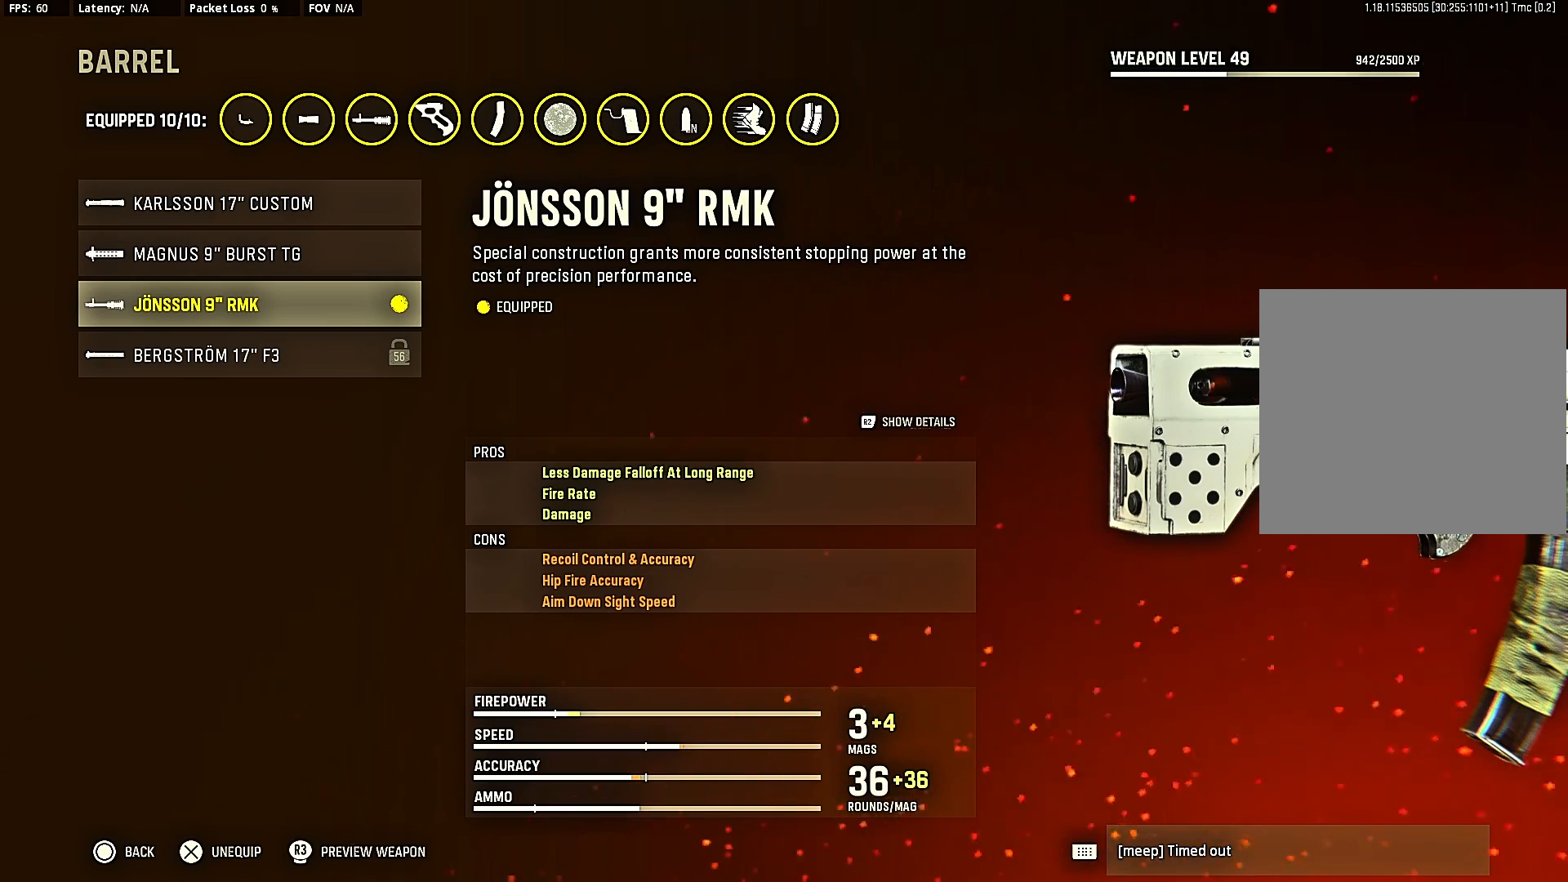
Gameplay with a controller (PlayStation layout); each line is a JSON object with the inputs held at the frame after it. "events" lists button and stick changes between this image and that frame as [ms after this image, input, new state], when the widget could be followed in between. Not read: L3 R3.
{"buttons": ["CIRCLE"], "left_stick": "center", "right_stick": "center", "events": [[433, "CIRCLE", "down"]]}
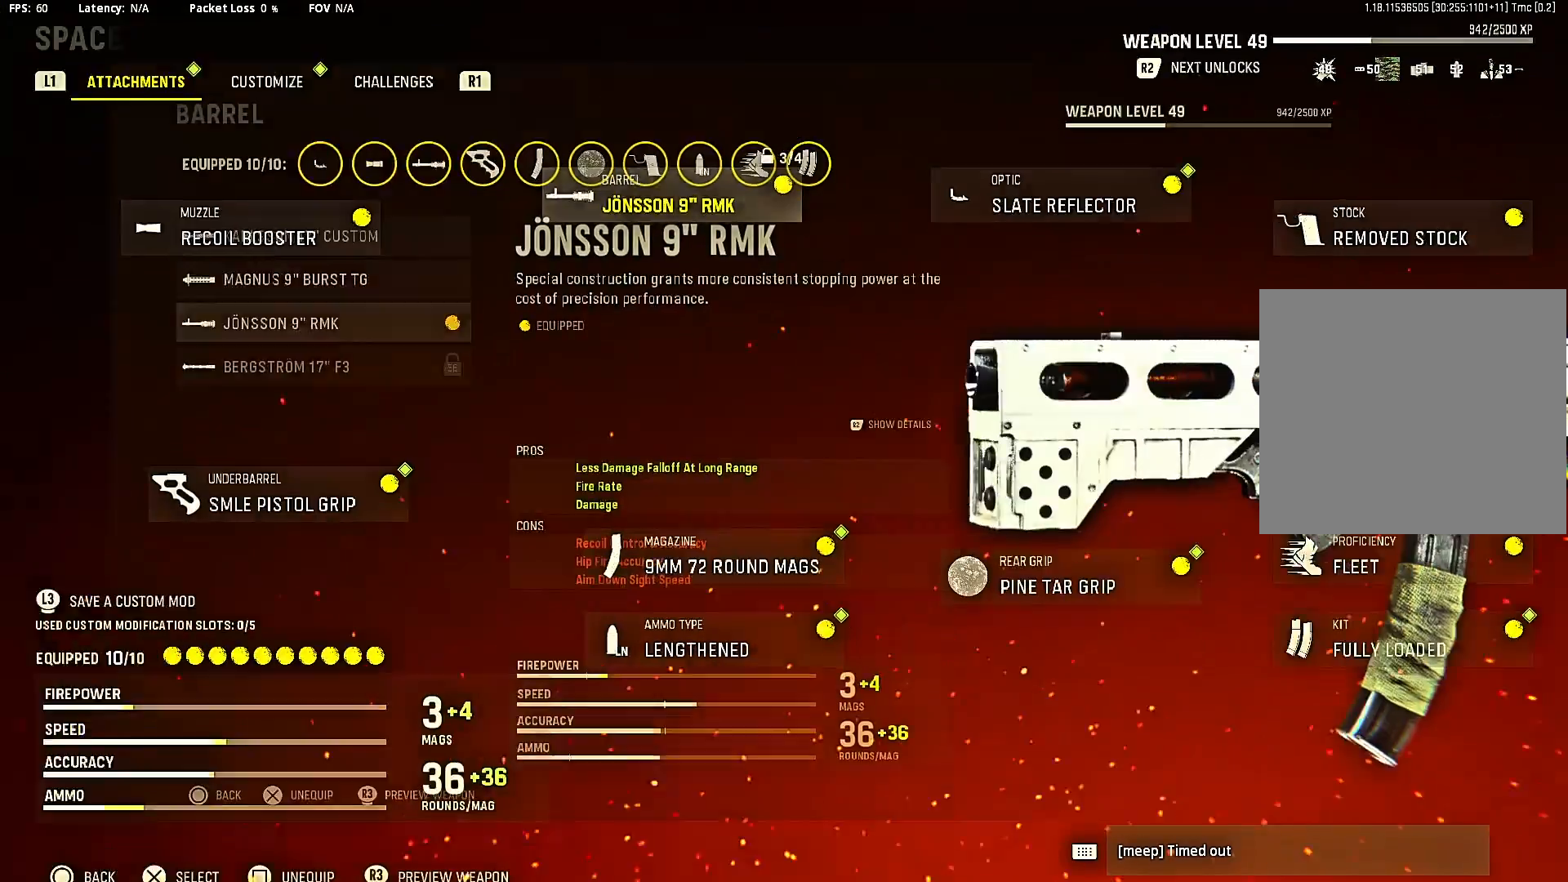
{"buttons": ["CROSS"], "left_stick": "center", "right_stick": "center", "events": [[67, "CIRCLE", "up"], [300, "DPAD_RIGHT", "down"], [433, "DPAD_RIGHT", "up"], [500, "CROSS", "down"]]}
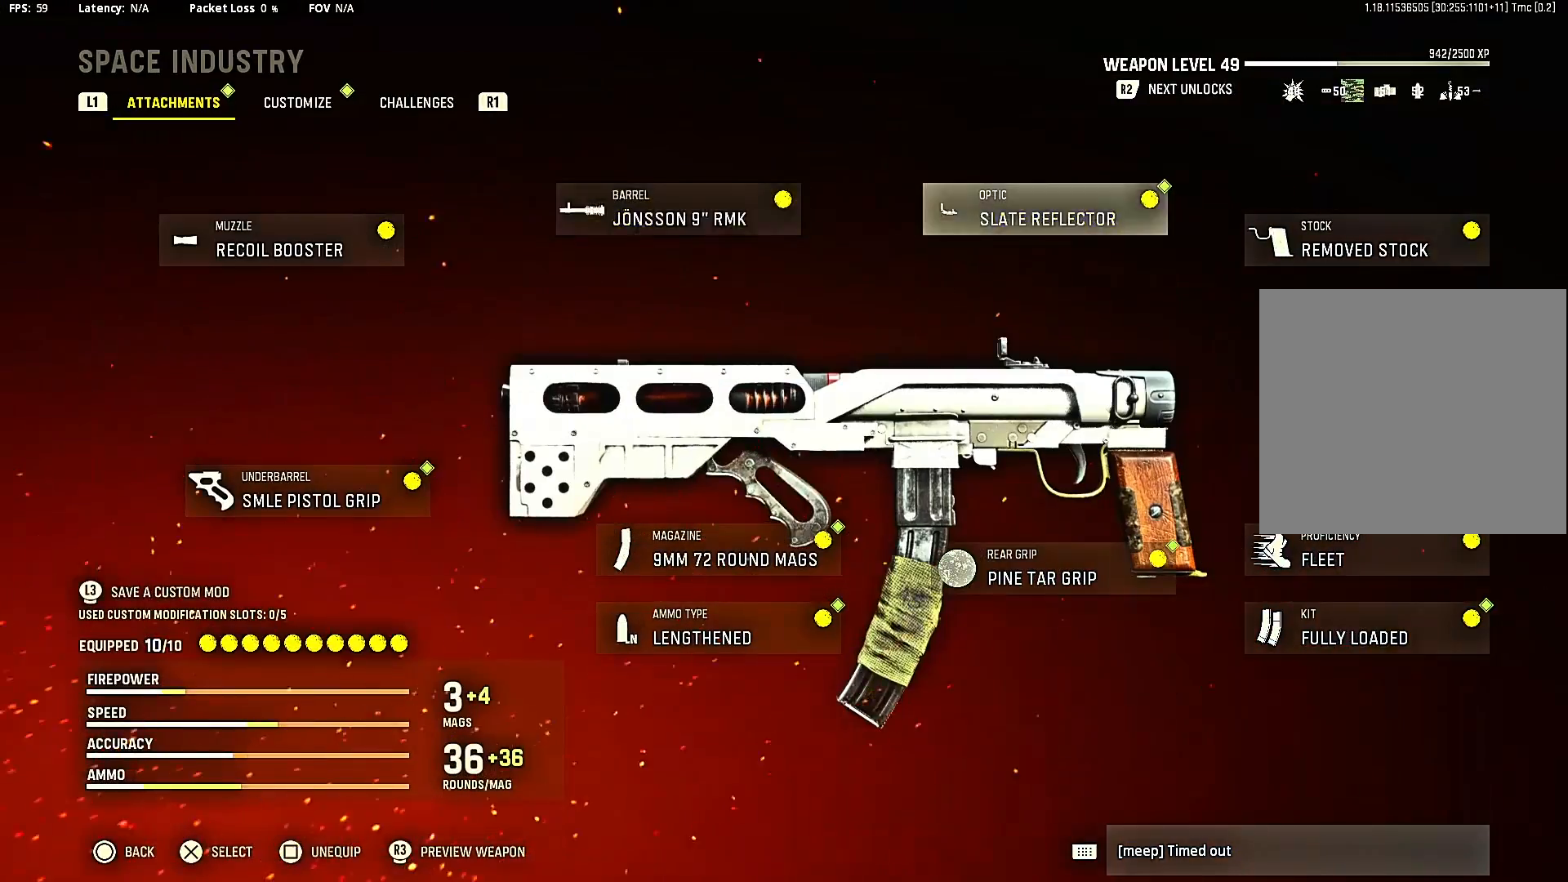
{"buttons": [], "left_stick": "center", "right_stick": "center", "events": [[167, "CROSS", "up"]]}
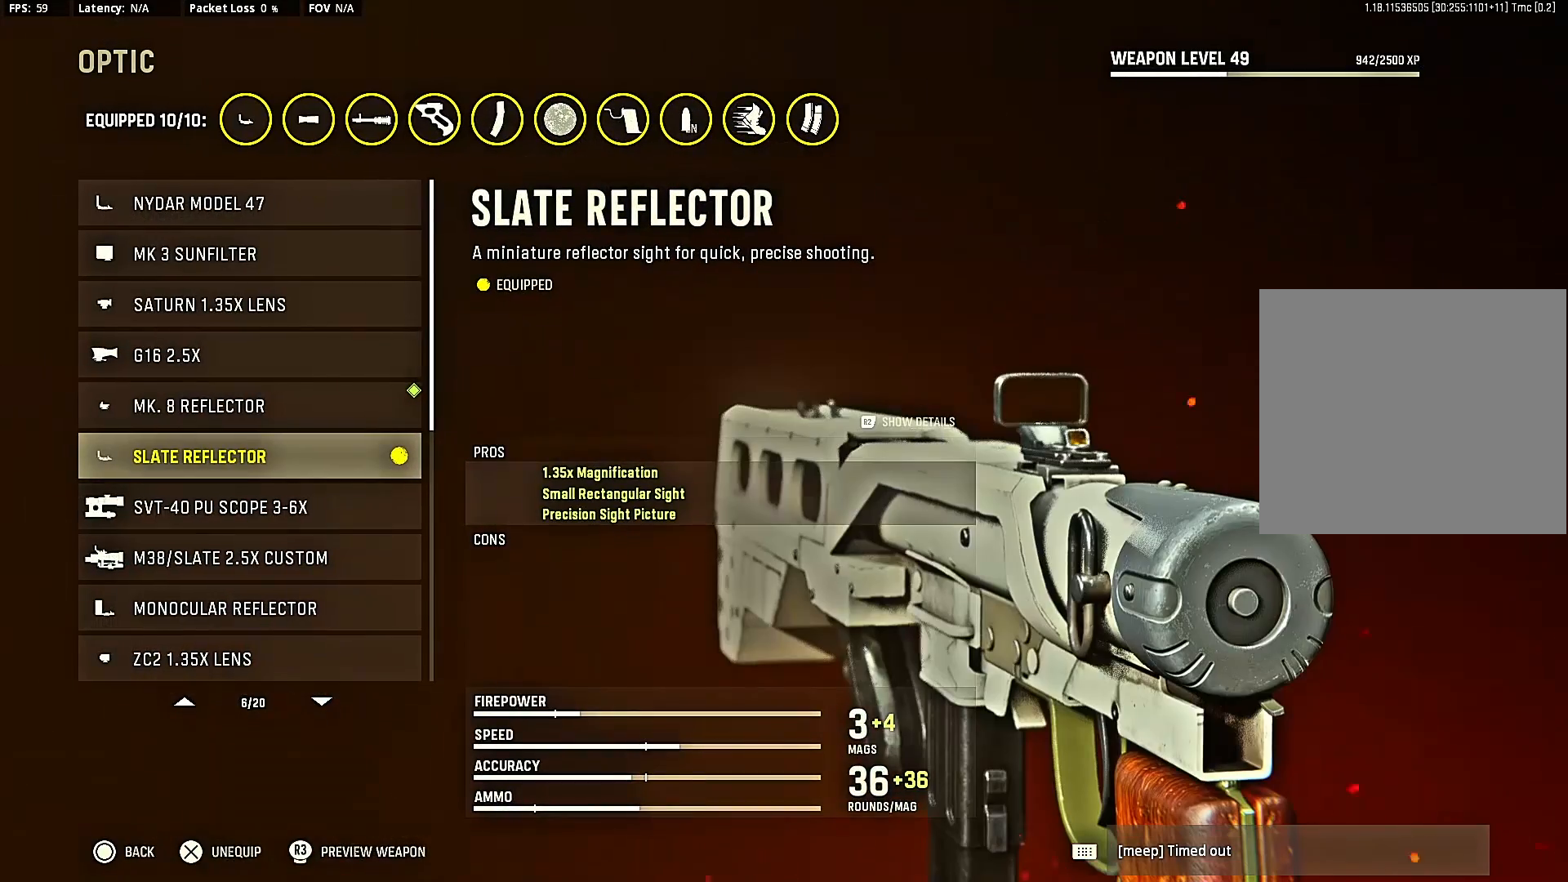
{"buttons": [], "left_stick": "center", "right_stick": "center", "events": []}
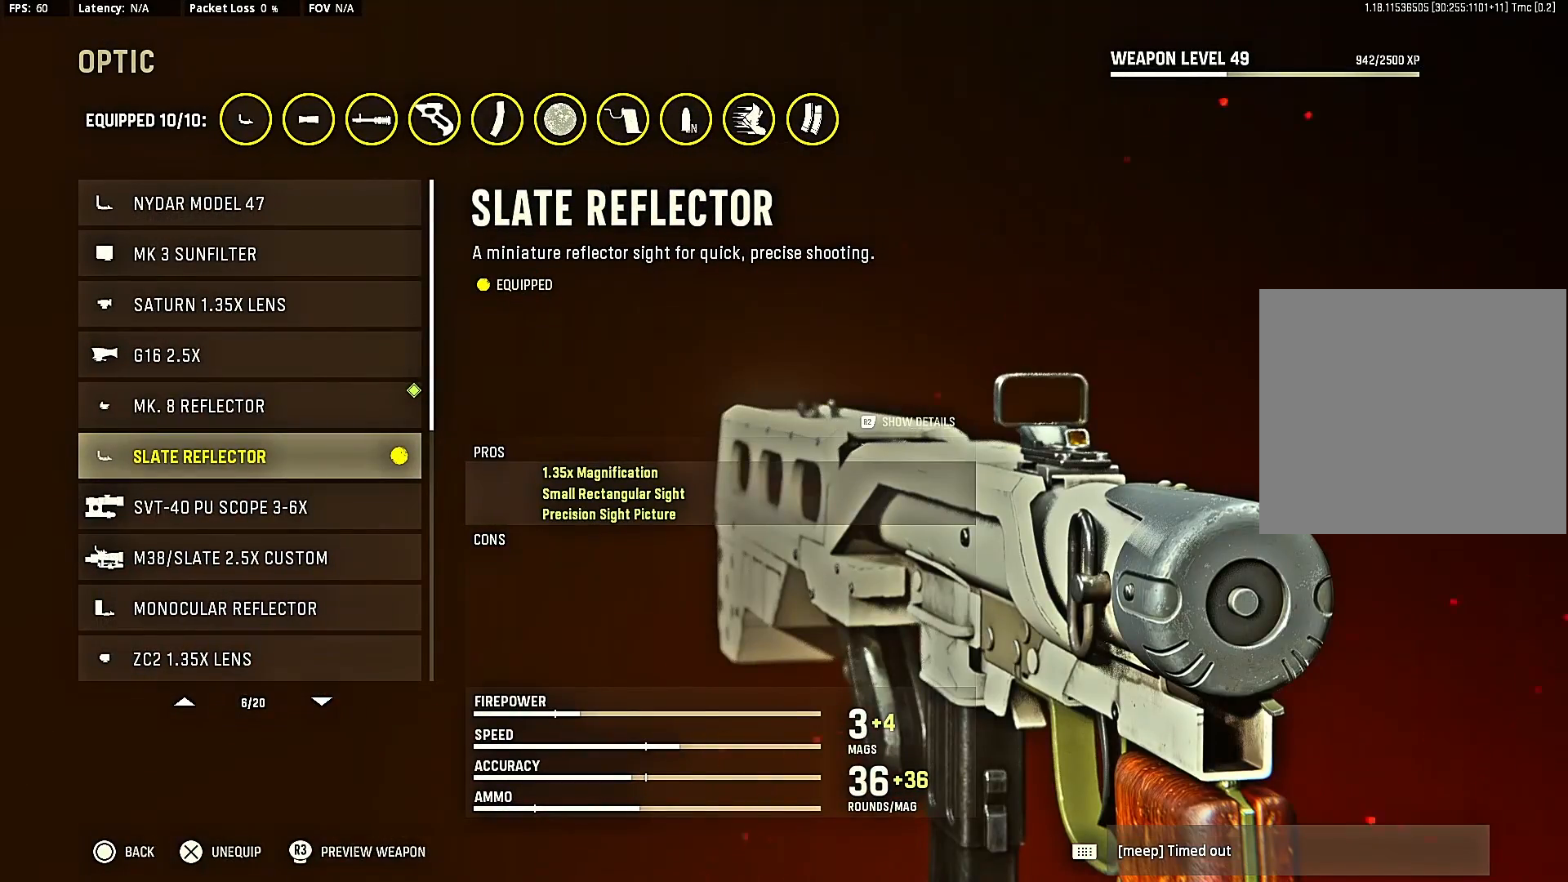
{"buttons": [], "left_stick": "center", "right_stick": "center", "events": []}
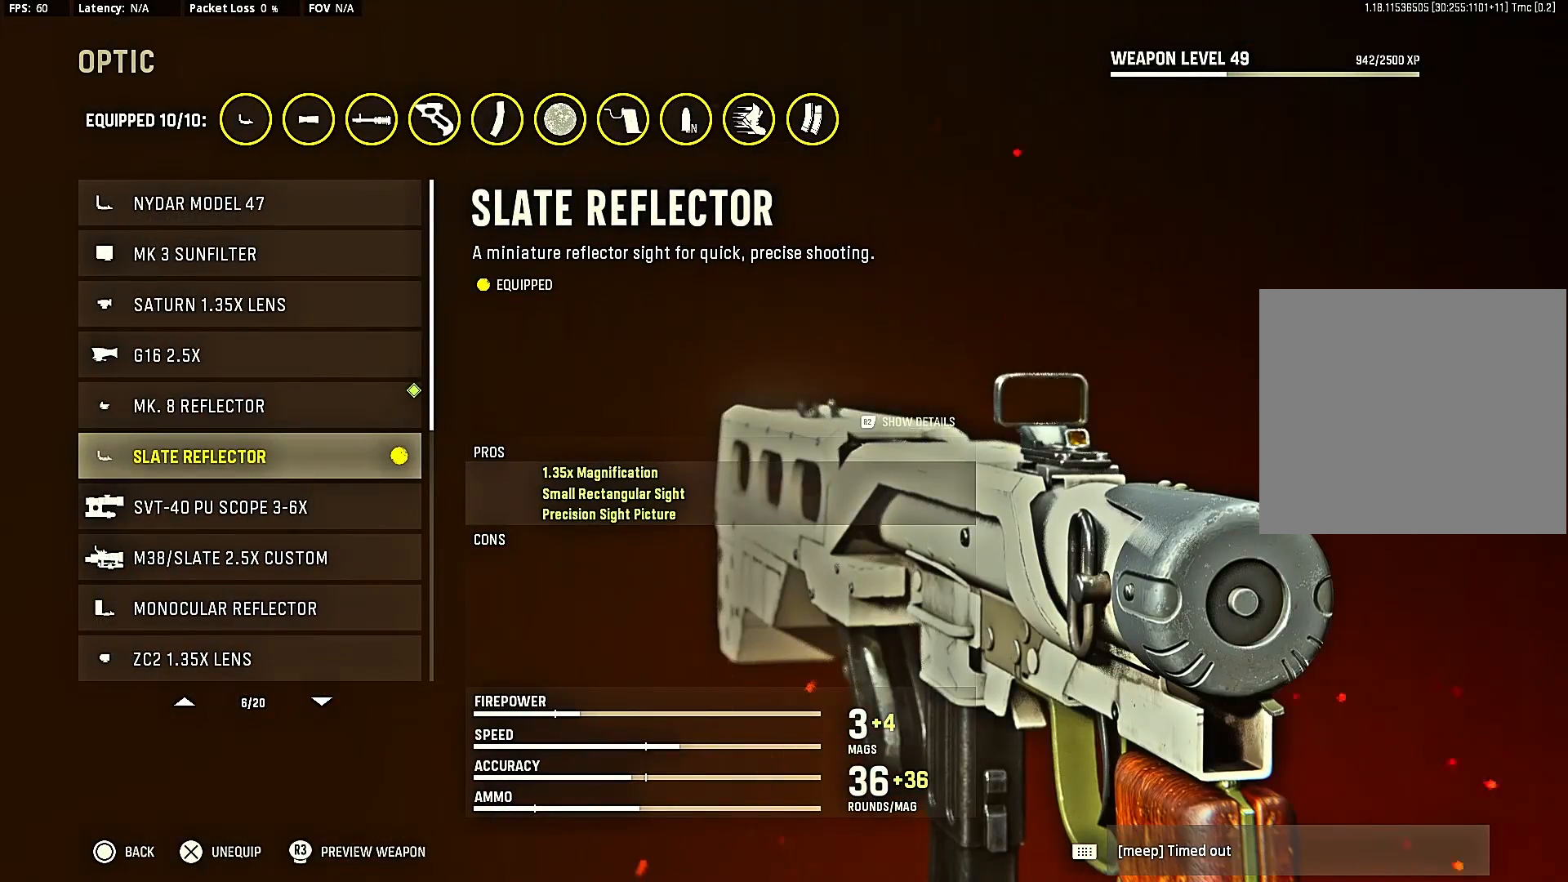
{"buttons": [], "left_stick": "center", "right_stick": "center", "events": []}
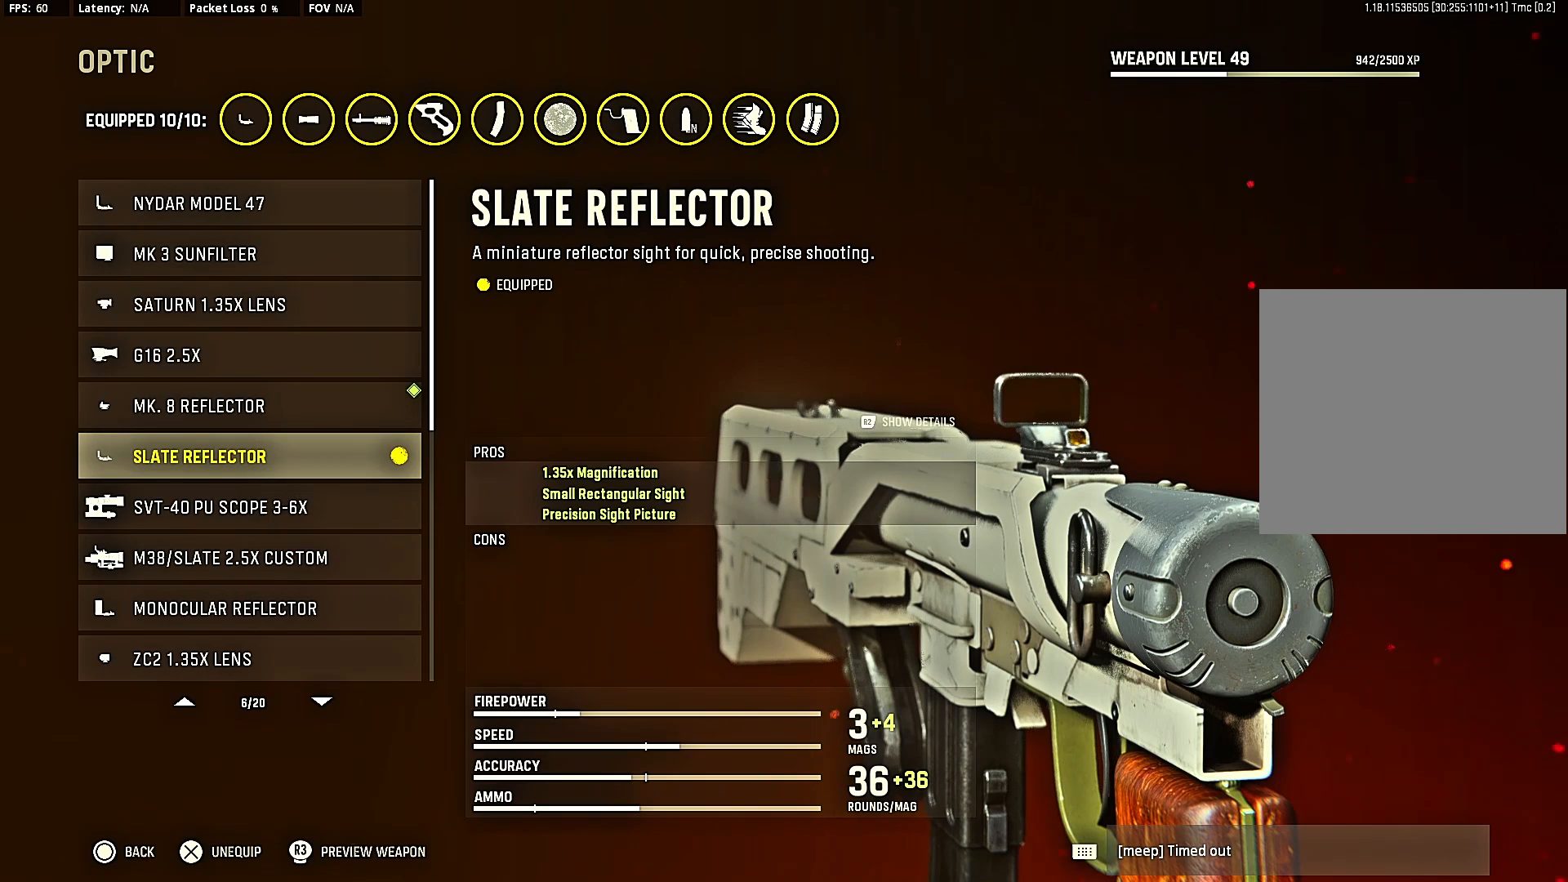
{"buttons": [], "left_stick": "center", "right_stick": "center", "events": []}
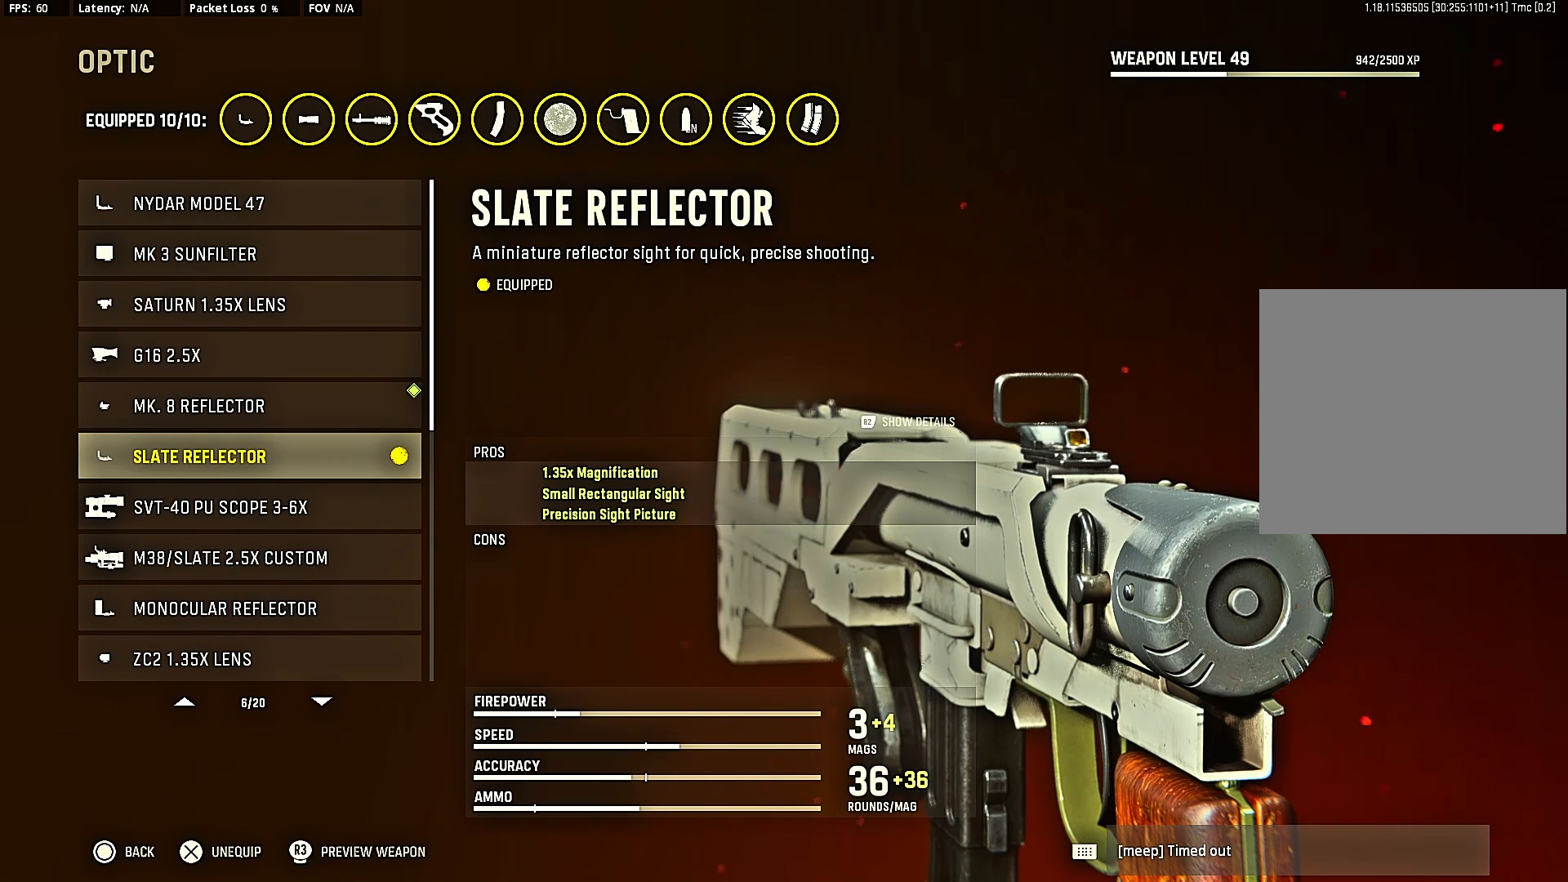
{"buttons": [], "left_stick": "center", "right_stick": "center", "events": []}
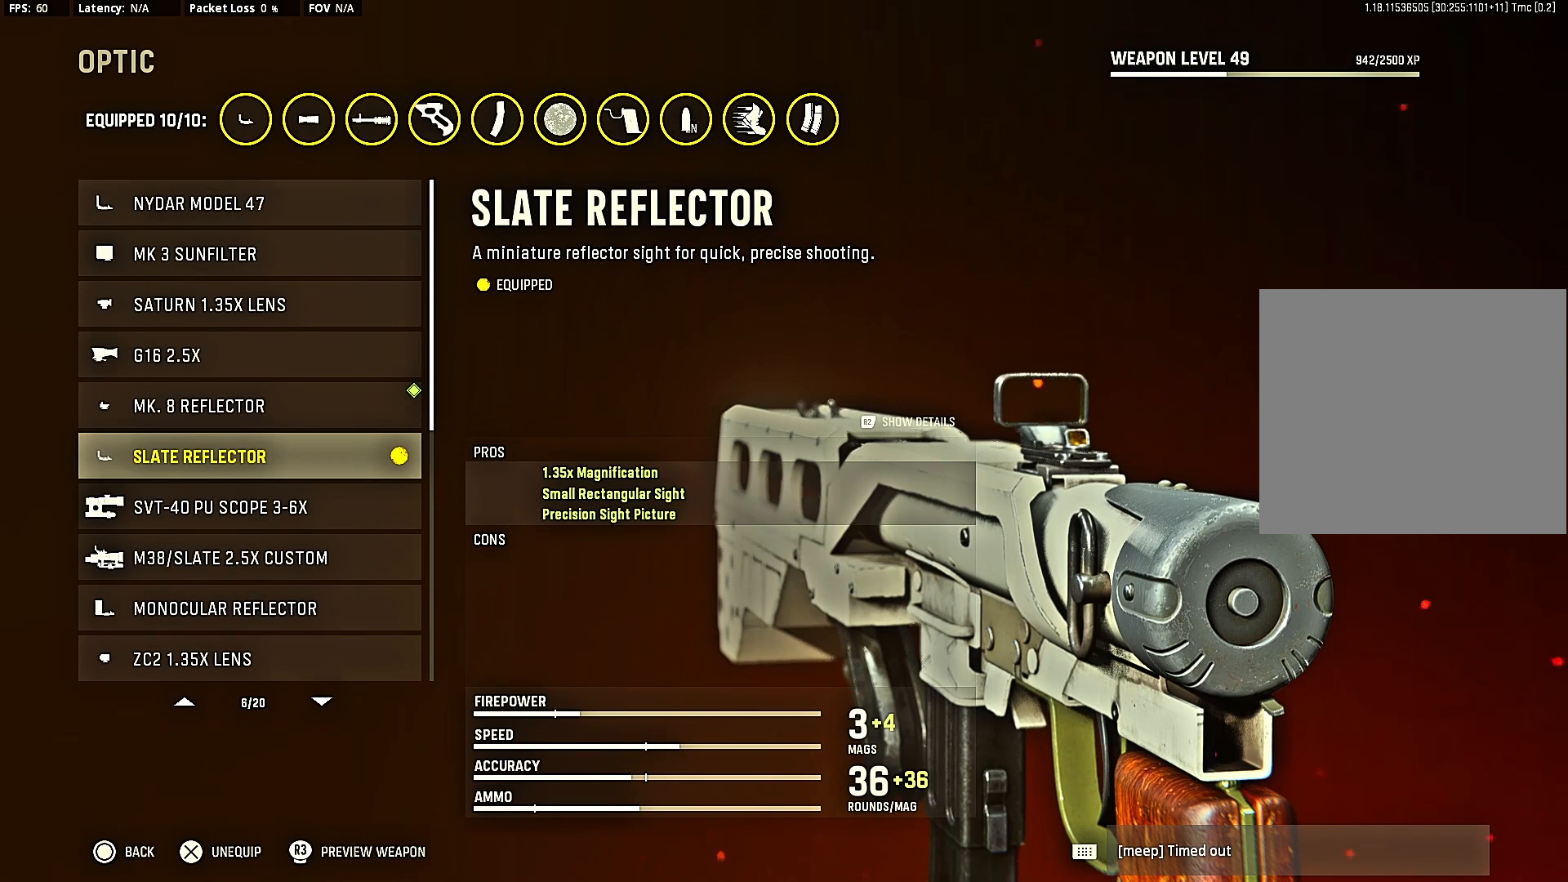
{"buttons": ["DPAD_UP"], "left_stick": "center", "right_stick": "center", "events": [[100, "DPAD_UP", "down"], [200, "DPAD_UP", "up"], [267, "DPAD_UP", "down"], [400, "DPAD_UP", "up"], [433, "DPAD_UP", "down"]]}
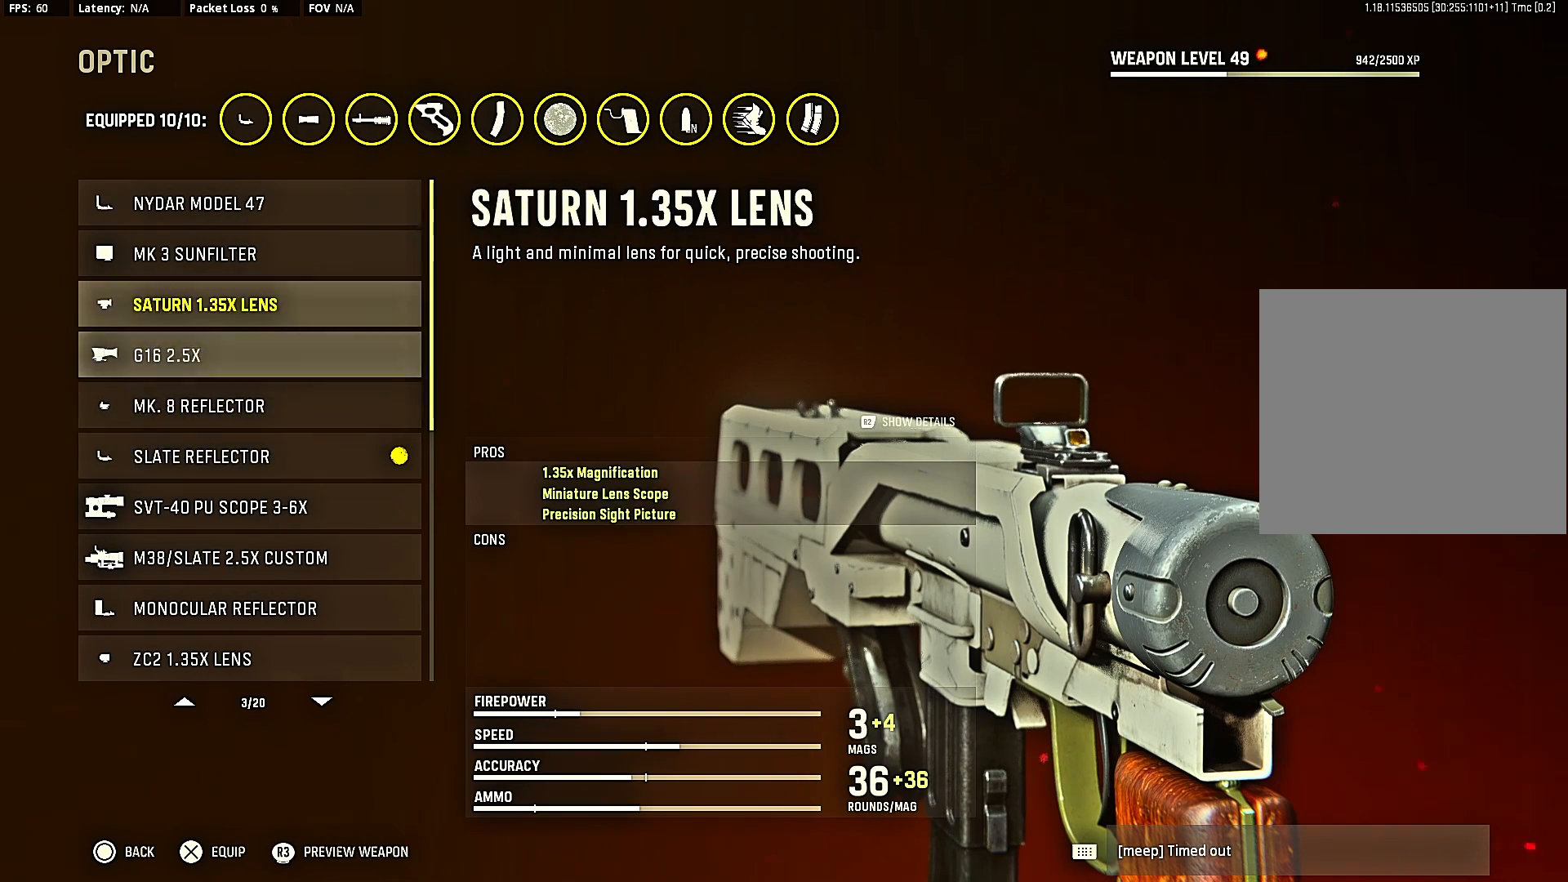
{"buttons": [], "left_stick": "center", "right_stick": "center", "events": [[33, "DPAD_UP", "up"], [100, "DPAD_UP", "down"], [200, "DPAD_UP", "up"], [233, "DPAD_UP", "down"], [333, "DPAD_UP", "up"]]}
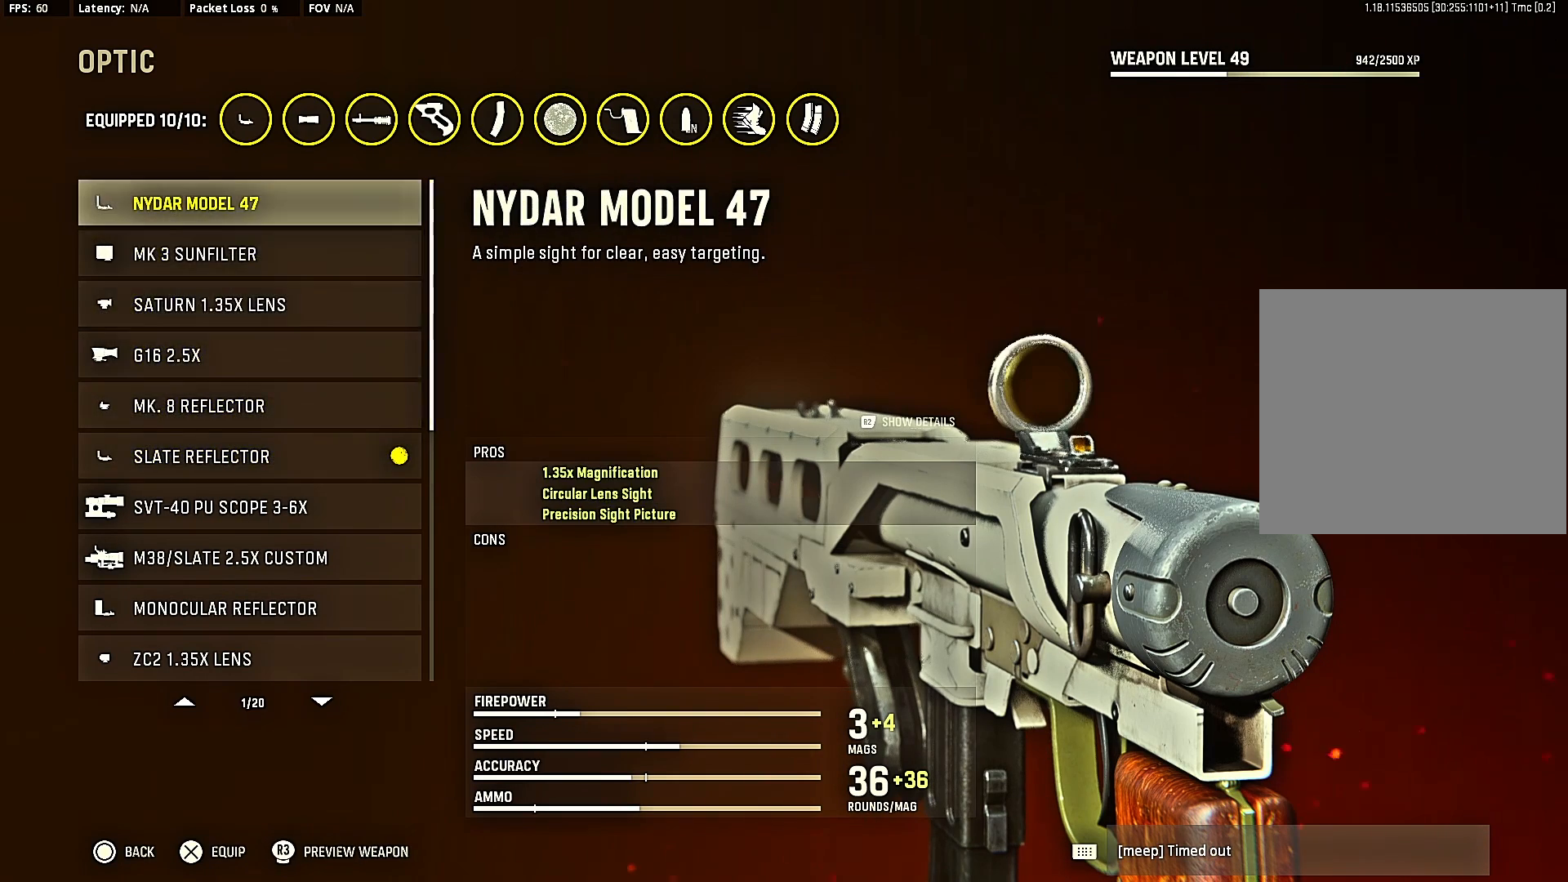
{"buttons": [], "left_stick": "center", "right_stick": "center", "events": [[100, "DPAD_UP", "down"], [167, "DPAD_UP", "up"]]}
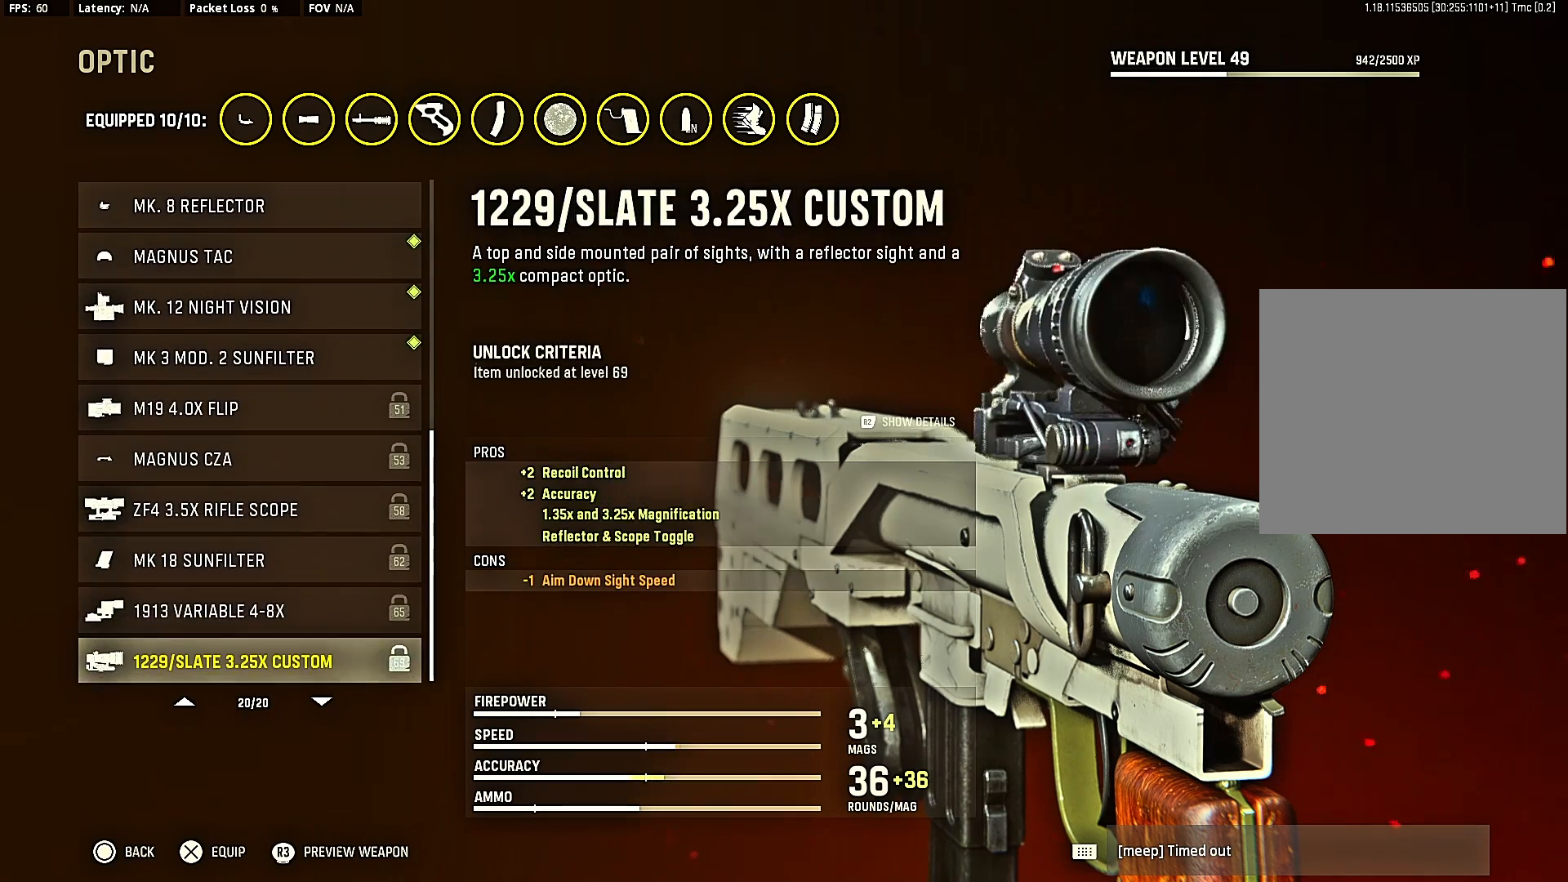
{"buttons": [], "left_stick": "center", "right_stick": "center", "events": [[67, "DPAD_UP", "down"], [133, "DPAD_UP", "up"], [233, "DPAD_UP", "down"], [300, "DPAD_UP", "up"], [400, "DPAD_UP", "down"], [433, "DPAD_UP", "up"]]}
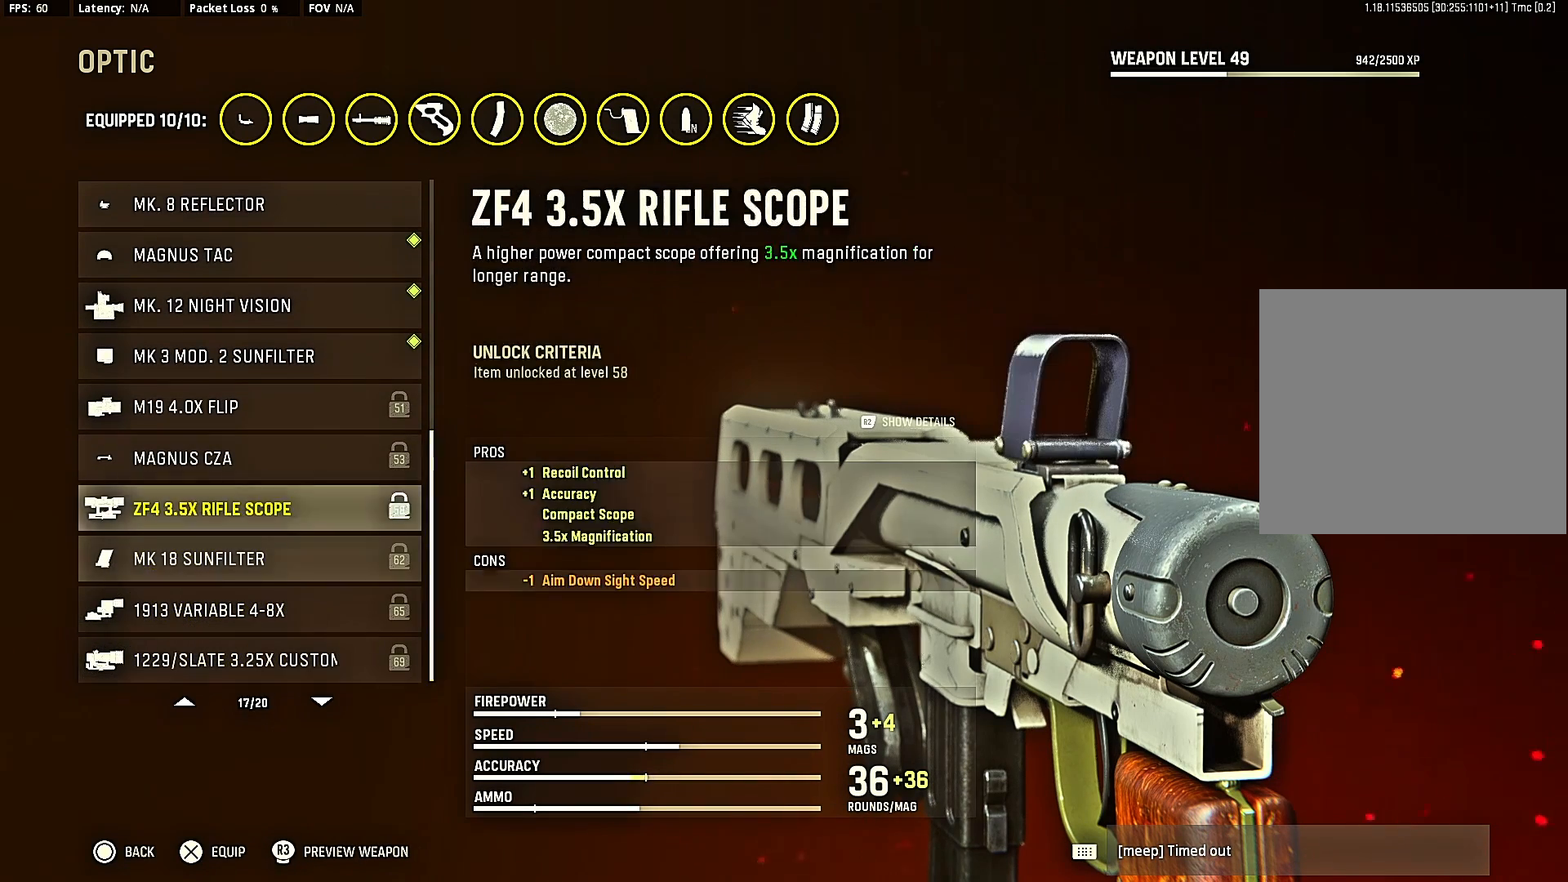
{"buttons": [], "left_stick": "center", "right_stick": "center", "events": [[33, "DPAD_UP", "down"], [100, "DPAD_UP", "up"], [233, "DPAD_UP", "down"], [267, "DPAD_UP", "up"], [400, "DPAD_UP", "down"], [467, "DPAD_UP", "up"]]}
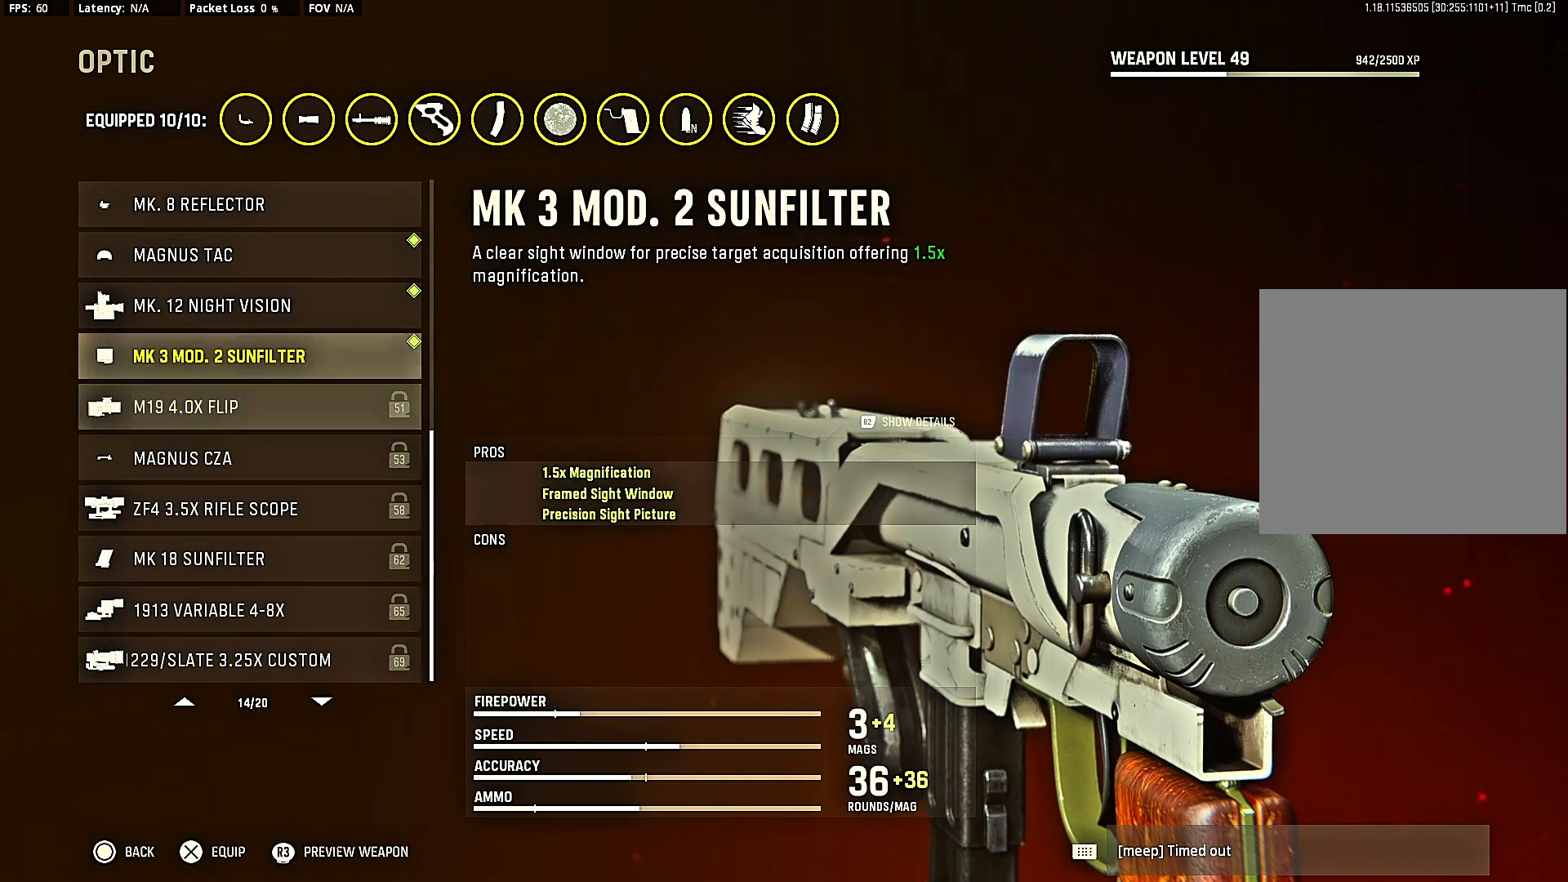
{"buttons": [], "left_stick": "center", "right_stick": "center", "events": [[67, "DPAD_UP", "down"], [133, "DPAD_UP", "up"], [233, "DPAD_UP", "down"], [300, "DPAD_UP", "up"]]}
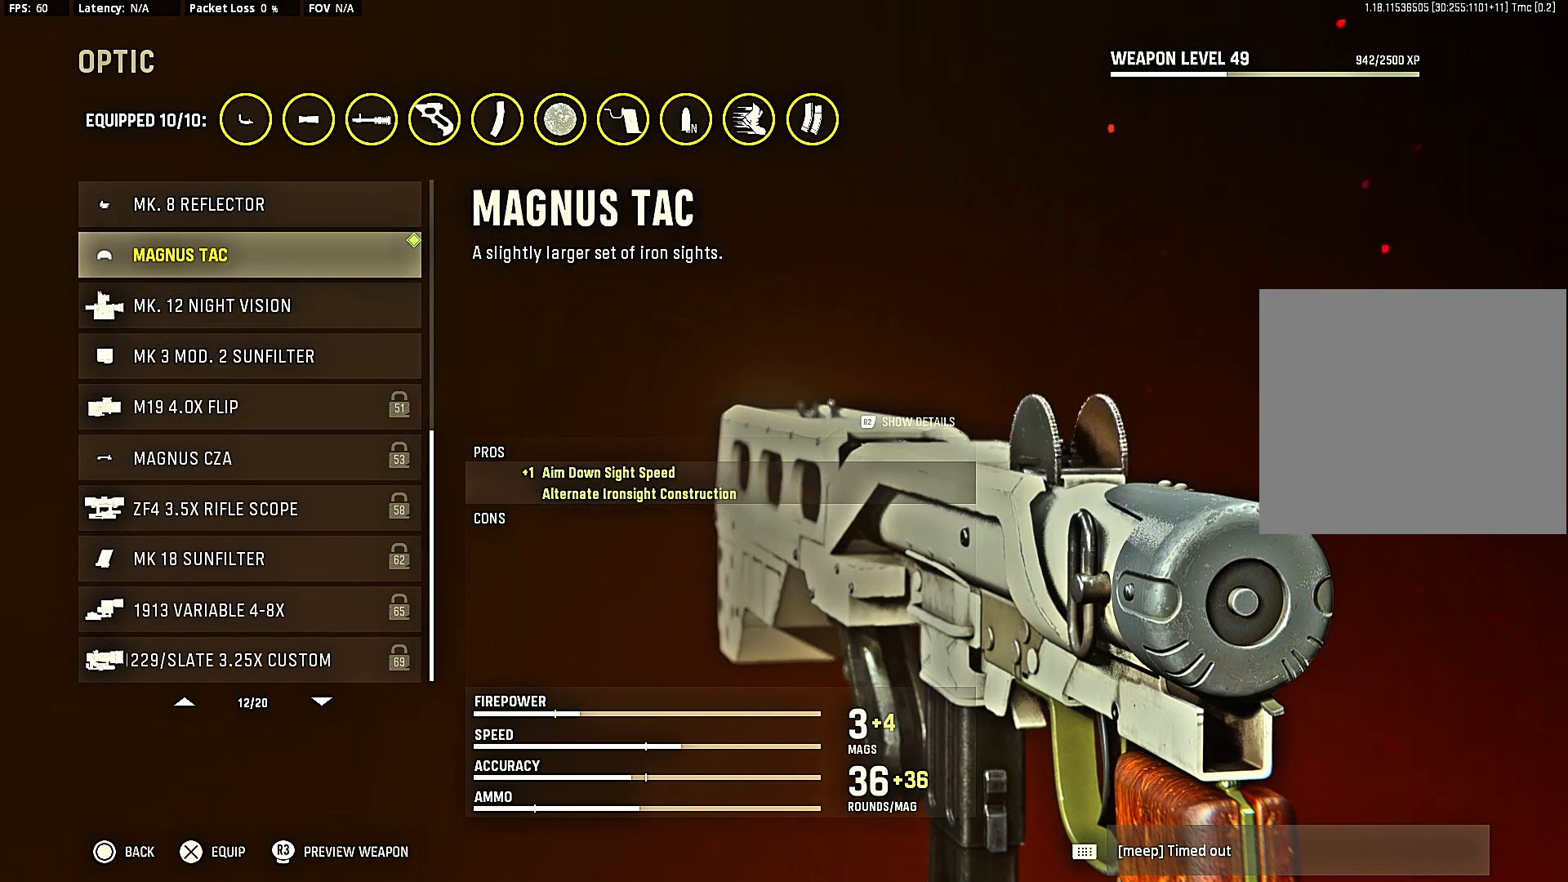
{"buttons": [], "left_stick": "center", "right_stick": "center", "events": [[100, "DPAD_DOWN", "down"], [167, "DPAD_DOWN", "up"], [233, "DPAD_DOWN", "down"], [467, "DPAD_DOWN", "up"]]}
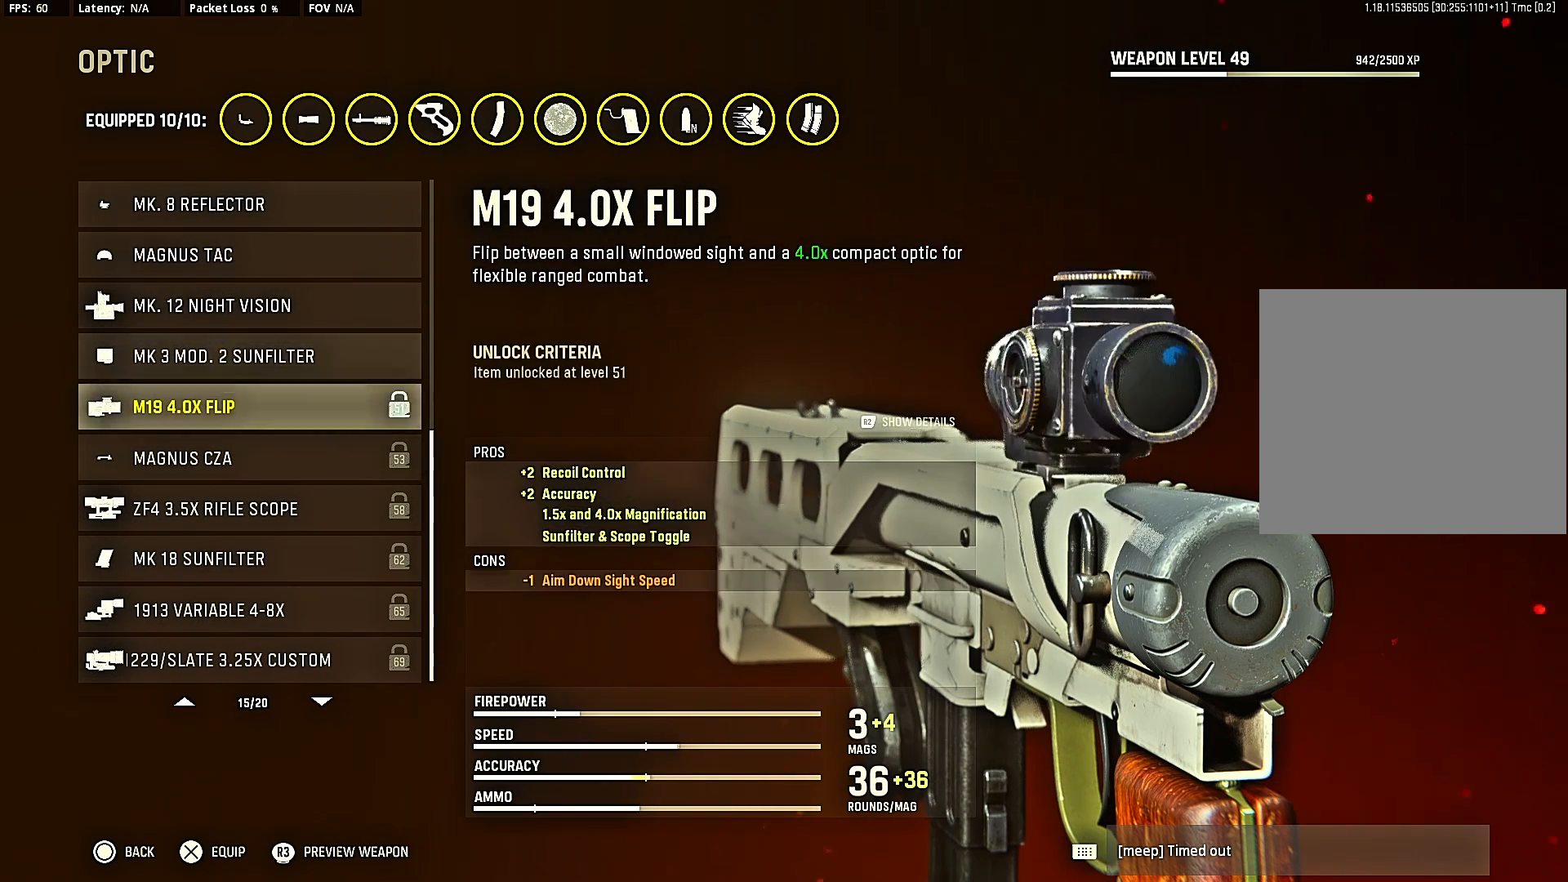
{"buttons": [], "left_stick": "center", "right_stick": "center", "events": [[33, "DPAD_DOWN", "down"], [133, "DPAD_DOWN", "up"]]}
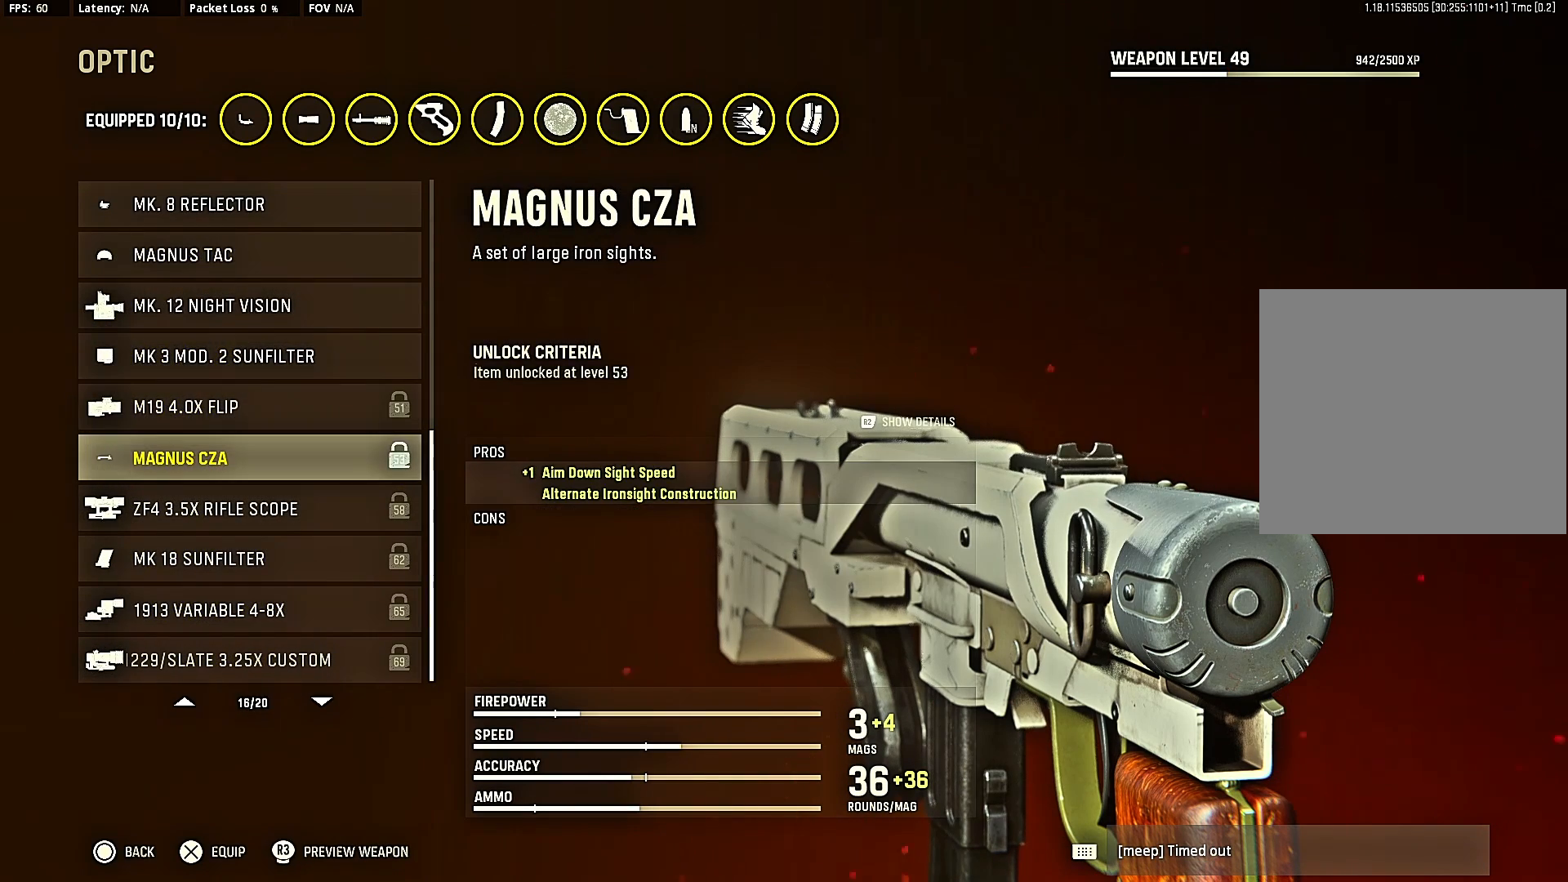
{"buttons": [], "left_stick": "center", "right_stick": "center", "events": [[233, "right_stick", "left"], [500, "right_stick", "center"]]}
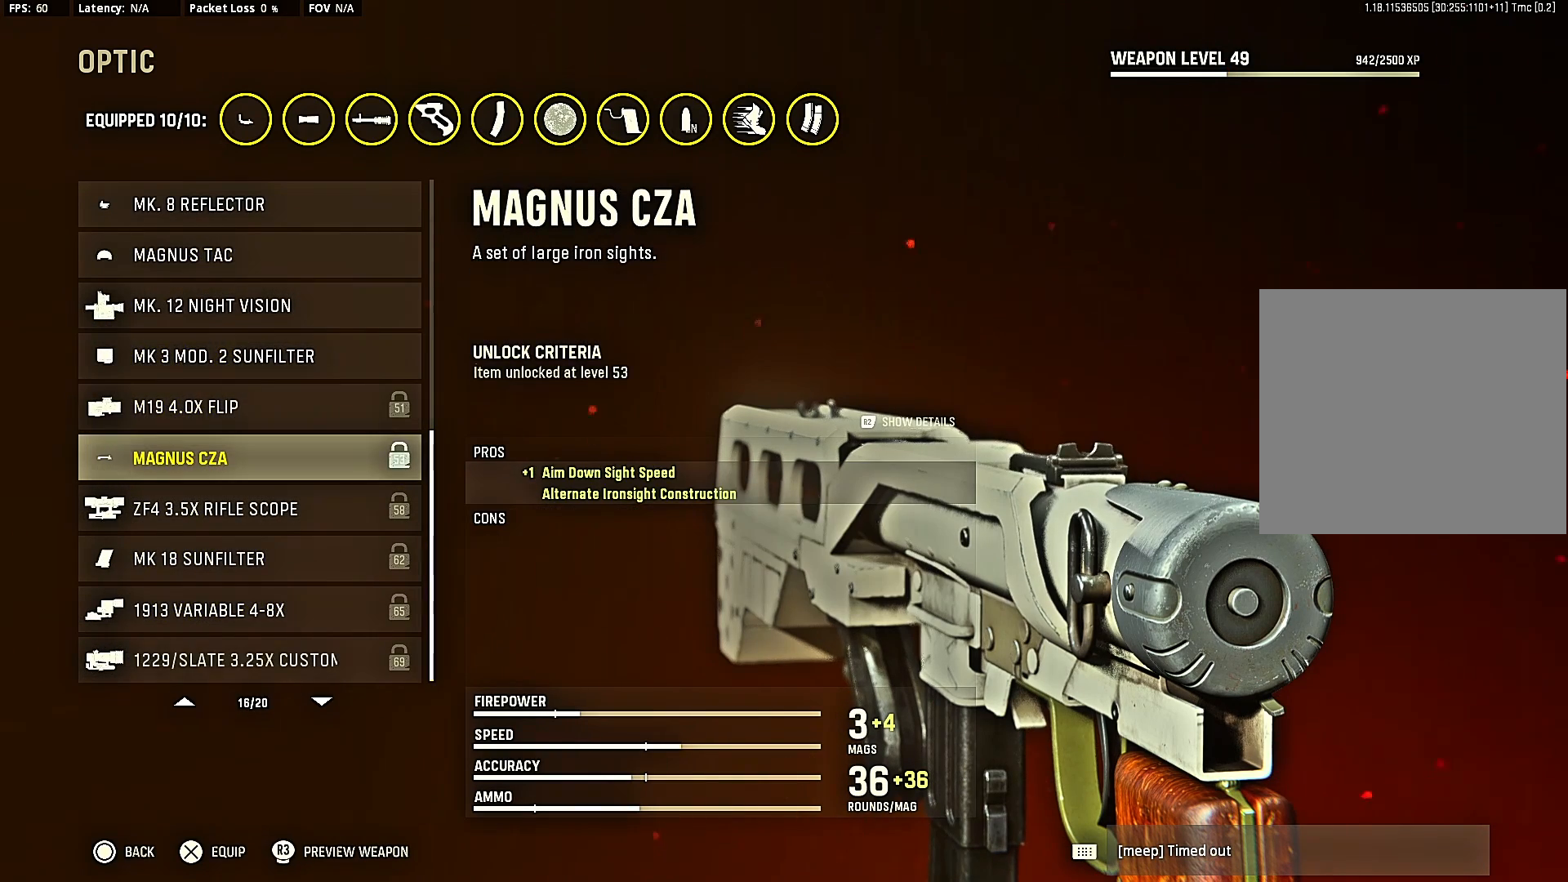
{"buttons": [], "left_stick": "center", "right_stick": "center", "events": []}
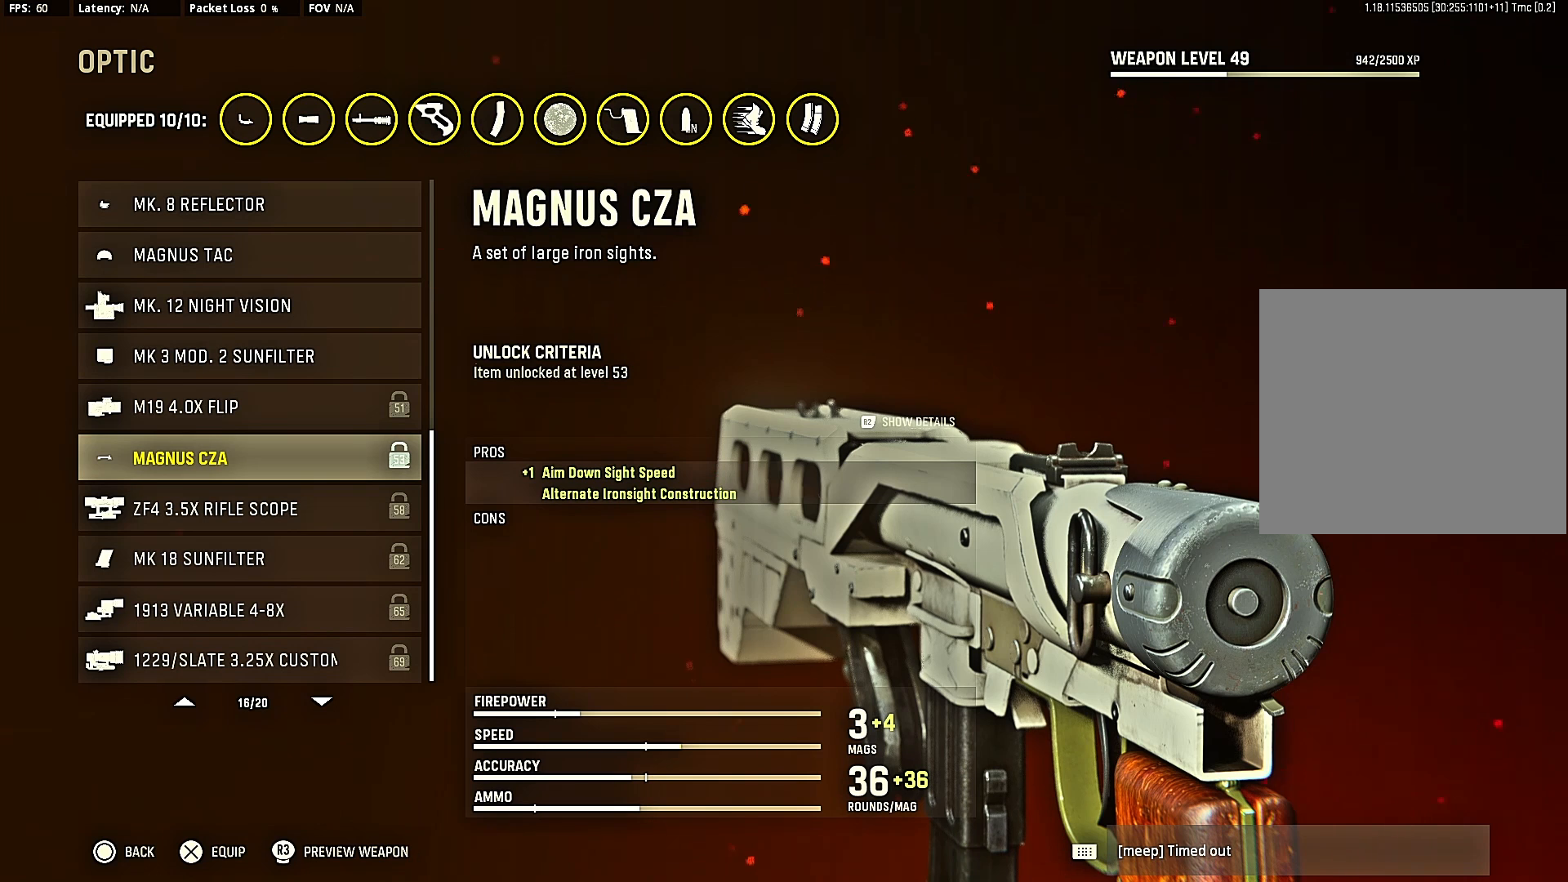
{"buttons": [], "left_stick": "center", "right_stick": "center", "events": []}
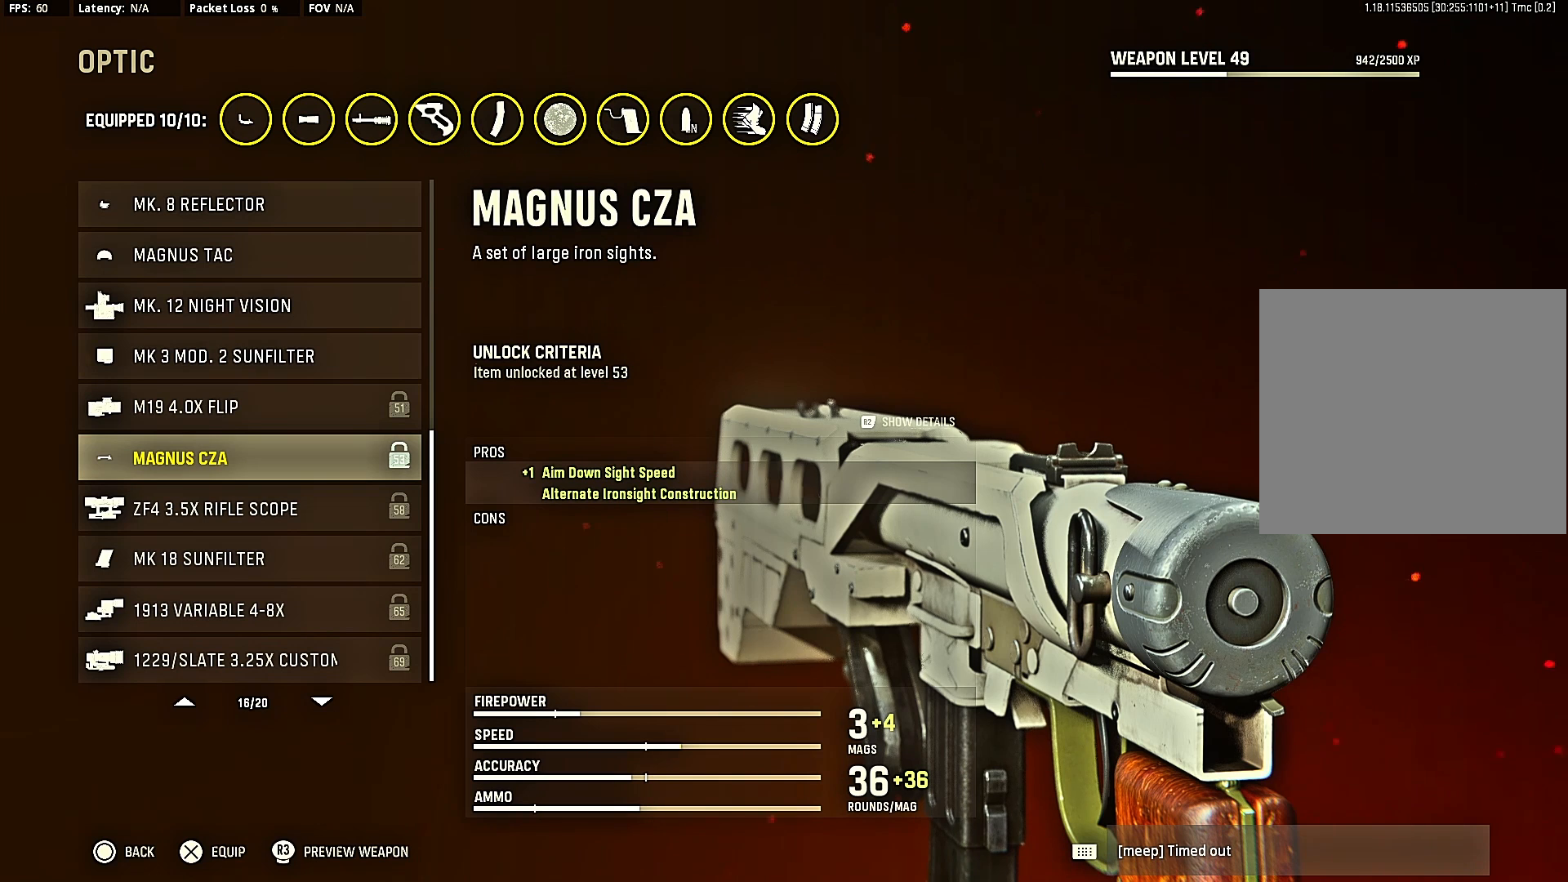
{"buttons": [], "left_stick": "center", "right_stick": "center", "events": []}